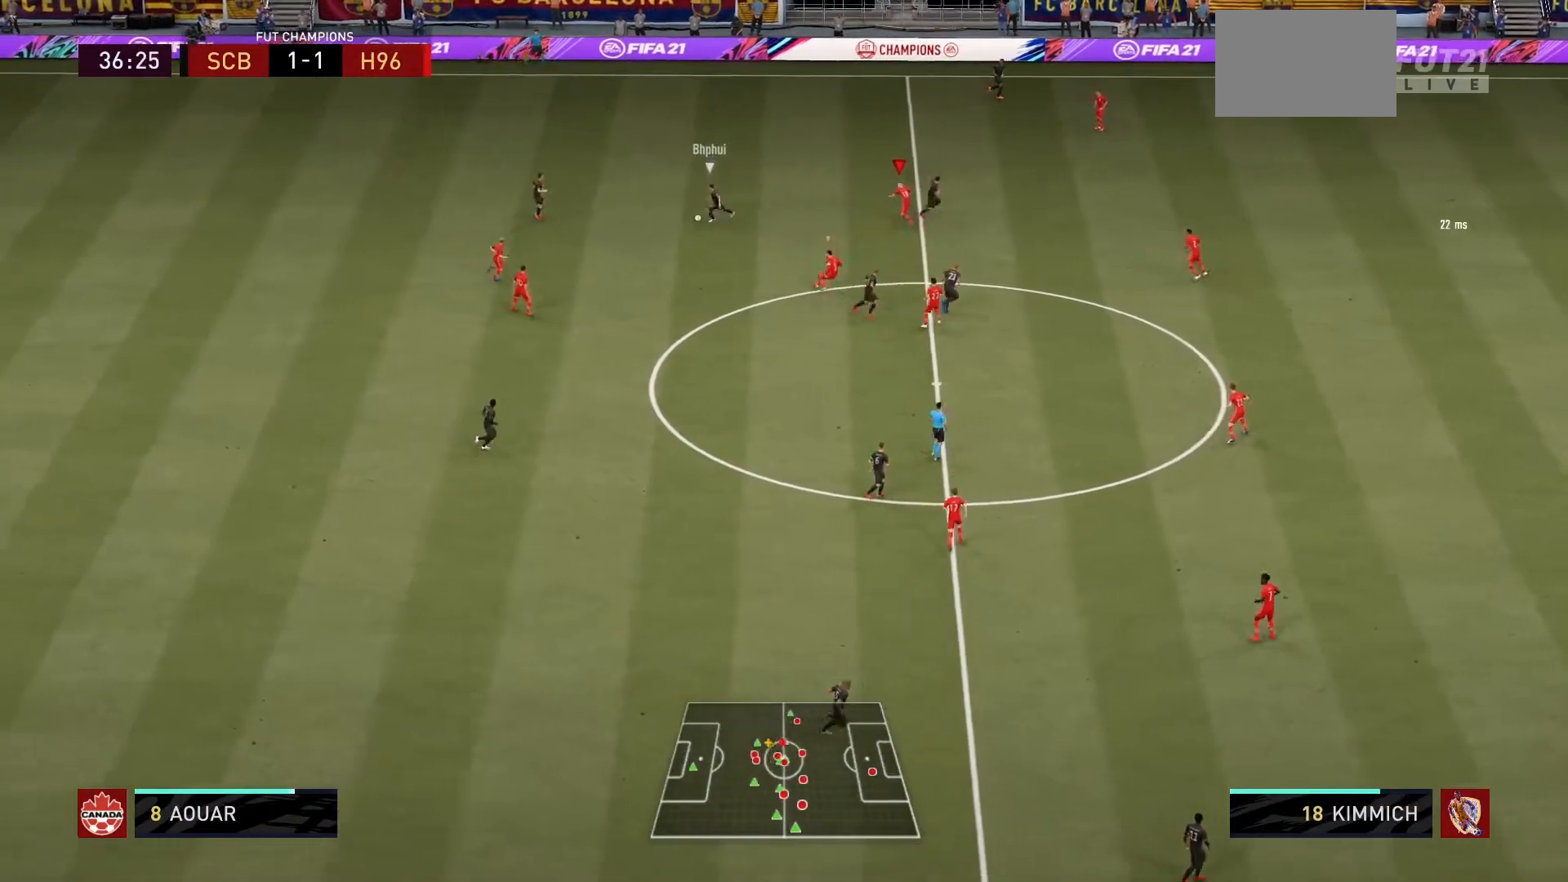
Gameplay with a controller (PlayStation layout); each line is a JSON object with the inputs held at the frame after it. "events" lists button and stick changes between this image and that frame as [ms after this image, input, new state], when the widget could be followed in between. Not read: L3 R3.
{"buttons": ["L2", "R1"], "left_stick": "left", "right_stick": "center", "events": [[100, "left_stick", "up-left"], [401, "left_stick", "left"]]}
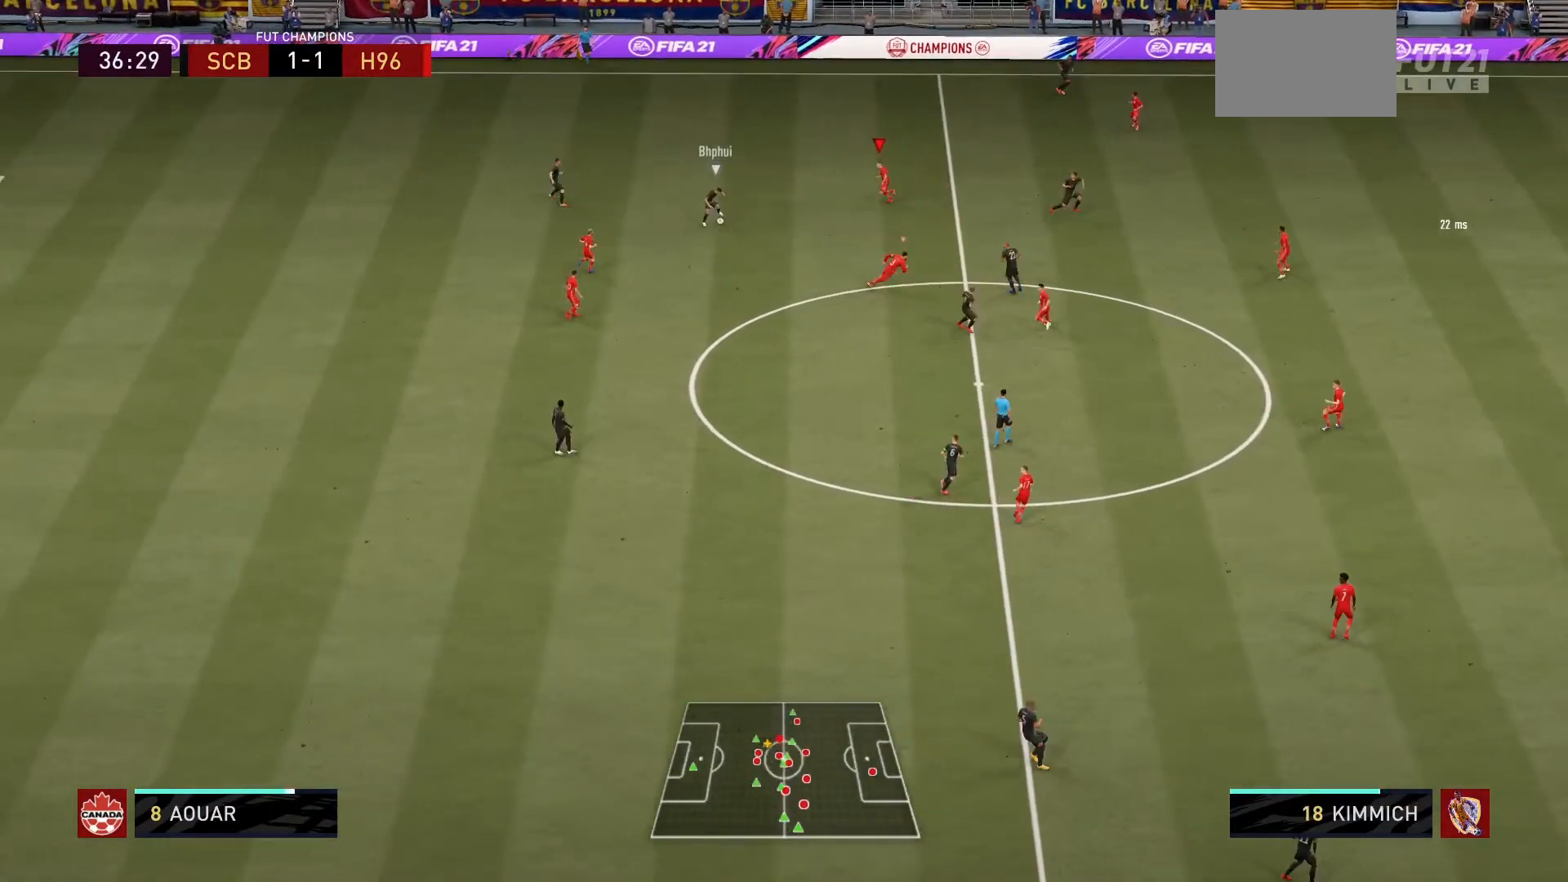
{"buttons": ["L2", "R1"], "left_stick": "up-left", "right_stick": "center", "events": [[267, "left_stick", "up-left"], [300, "L2", "up"], [400, "L2", "down"]]}
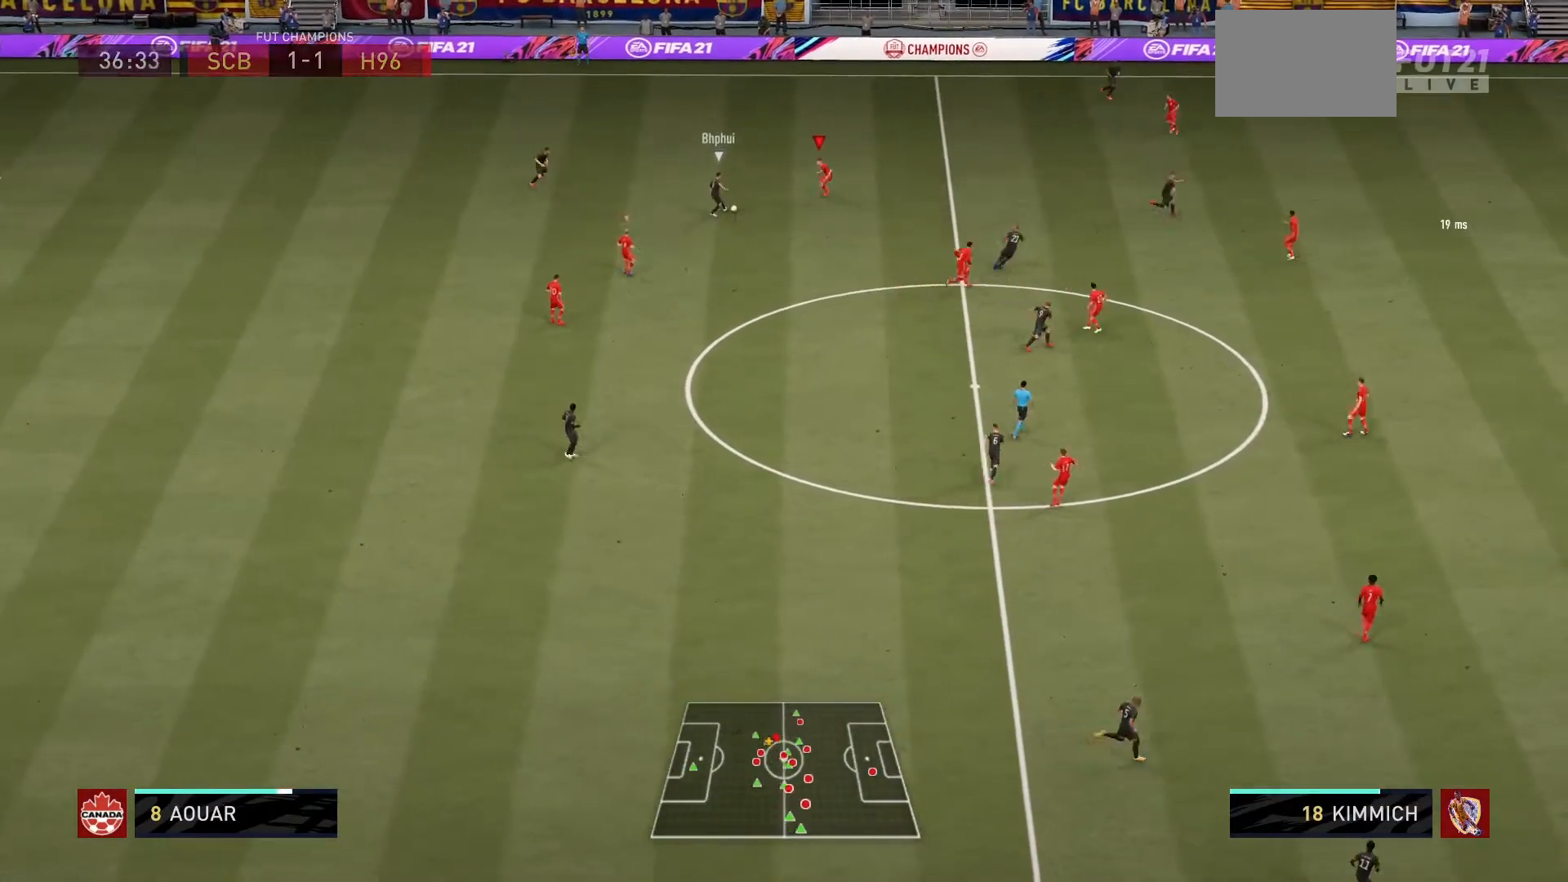
{"buttons": ["CIRCLE", "R1"], "left_stick": "left", "right_stick": "center", "events": [[267, "CIRCLE", "down"], [301, "left_stick", "left"], [467, "L2", "up"]]}
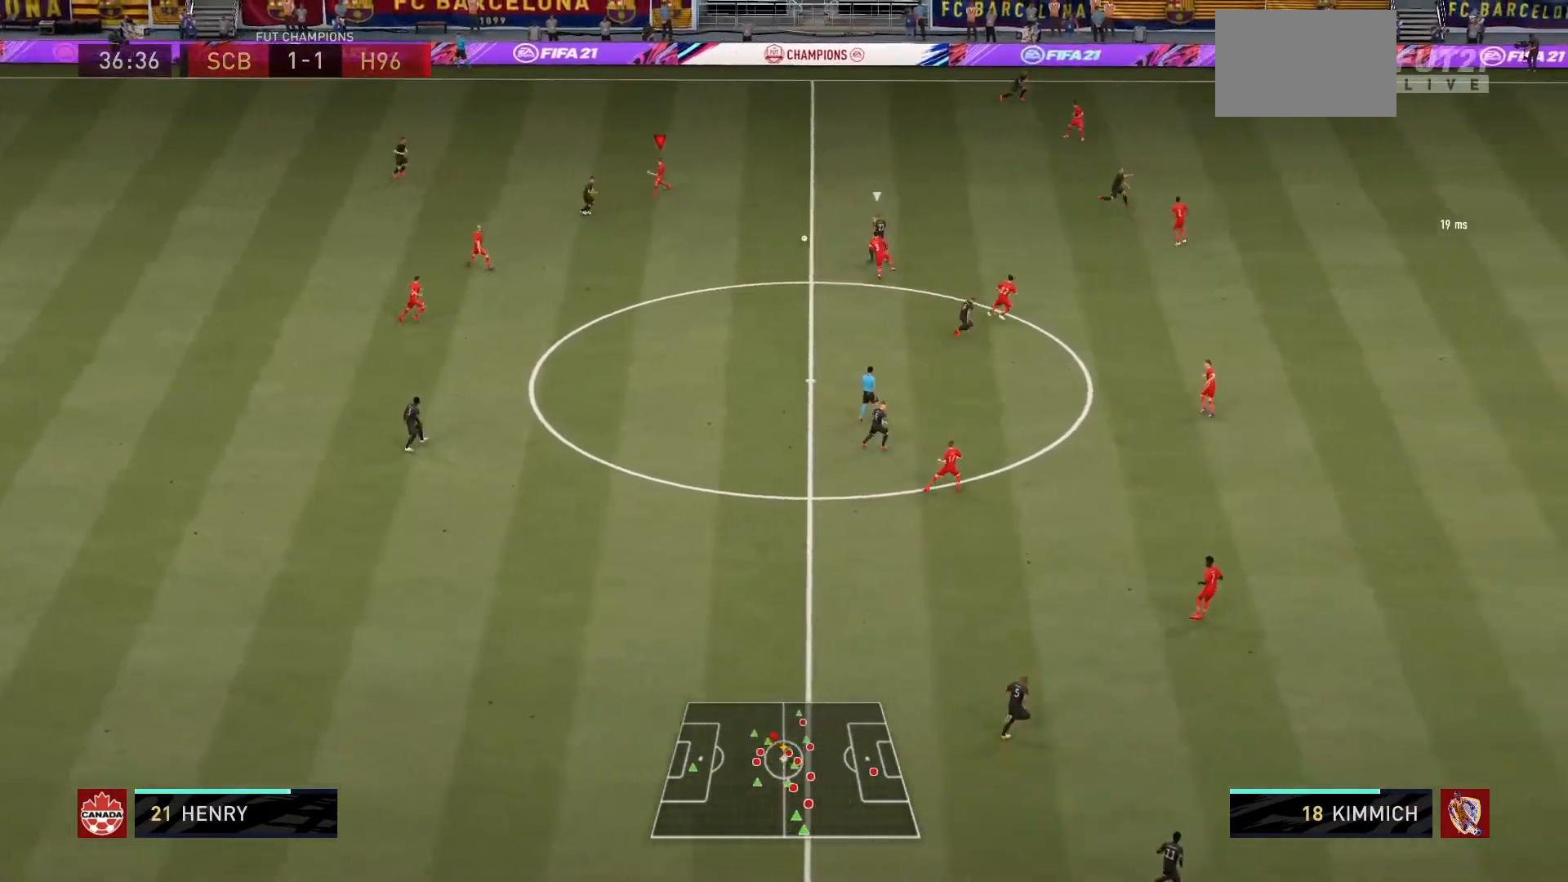
{"buttons": ["L2", "R1"], "left_stick": "up", "right_stick": "center", "events": [[33, "left_stick", "down"], [133, "CIRCLE", "up"], [133, "left_stick", "right"], [233, "left_stick", "up"], [300, "L2", "down"]]}
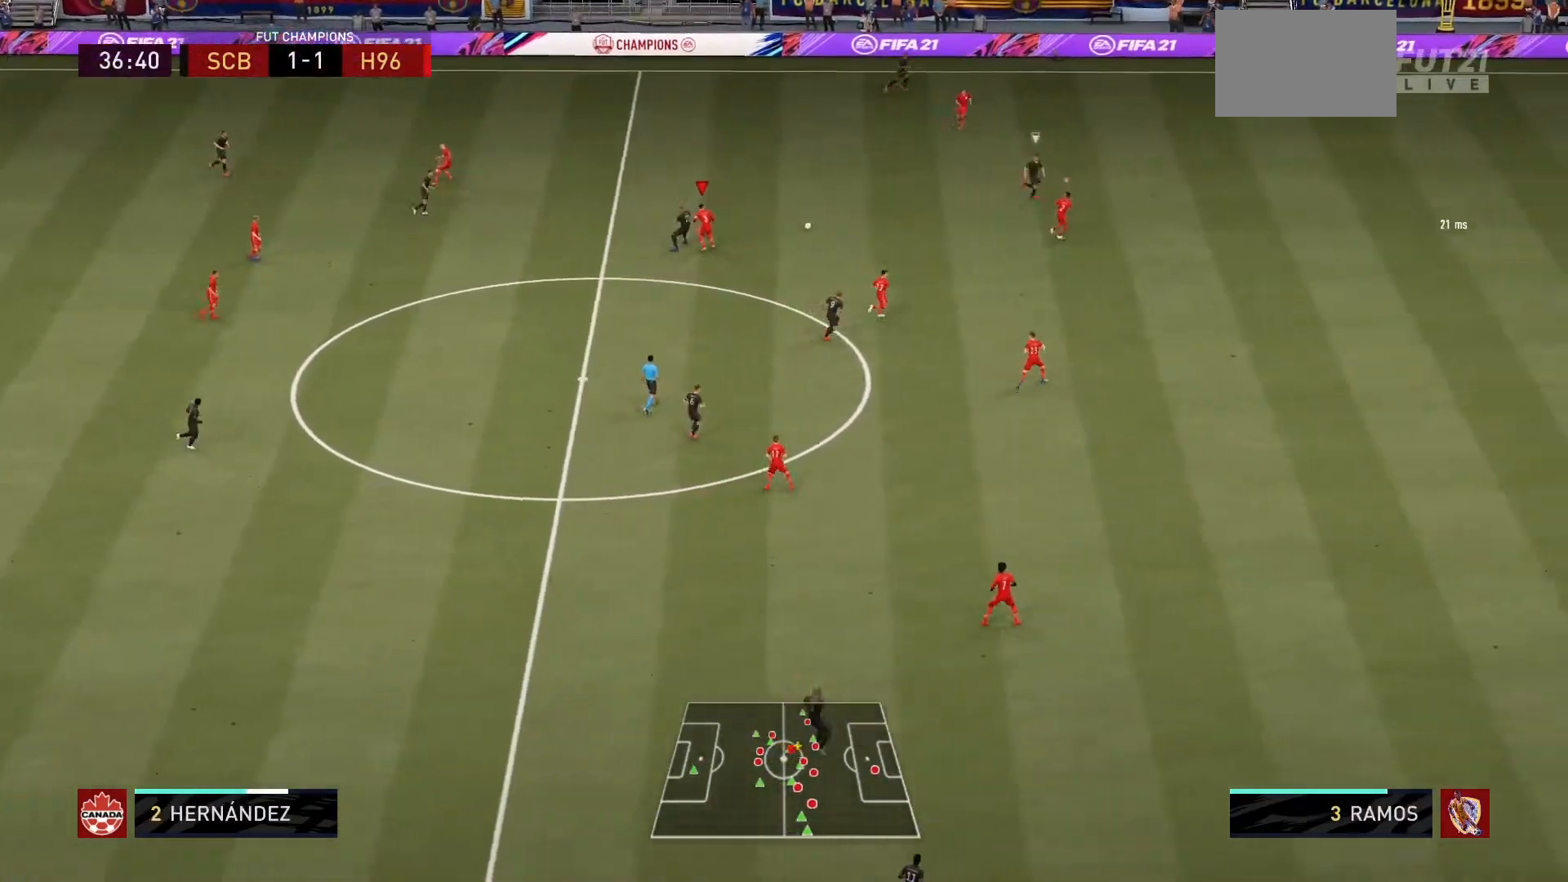
{"buttons": ["R1"], "left_stick": "up-left", "right_stick": "center", "events": [[367, "L2", "up"], [367, "left_stick", "up-left"]]}
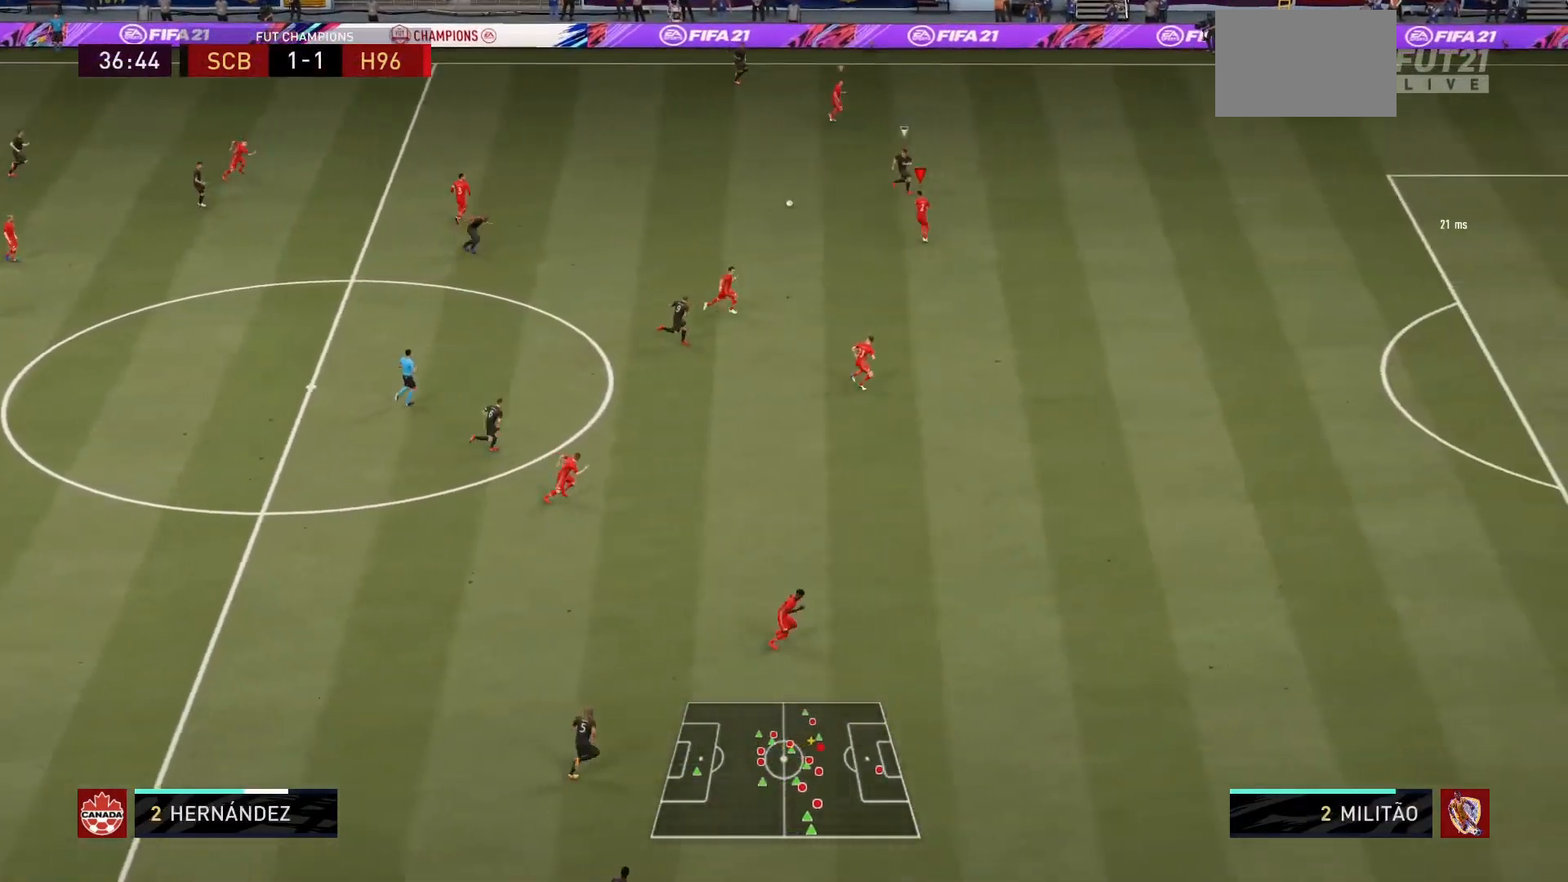
{"buttons": ["L2", "R1"], "left_stick": "up", "right_stick": "center", "events": [[133, "left_stick", "up"], [167, "L2", "down"]]}
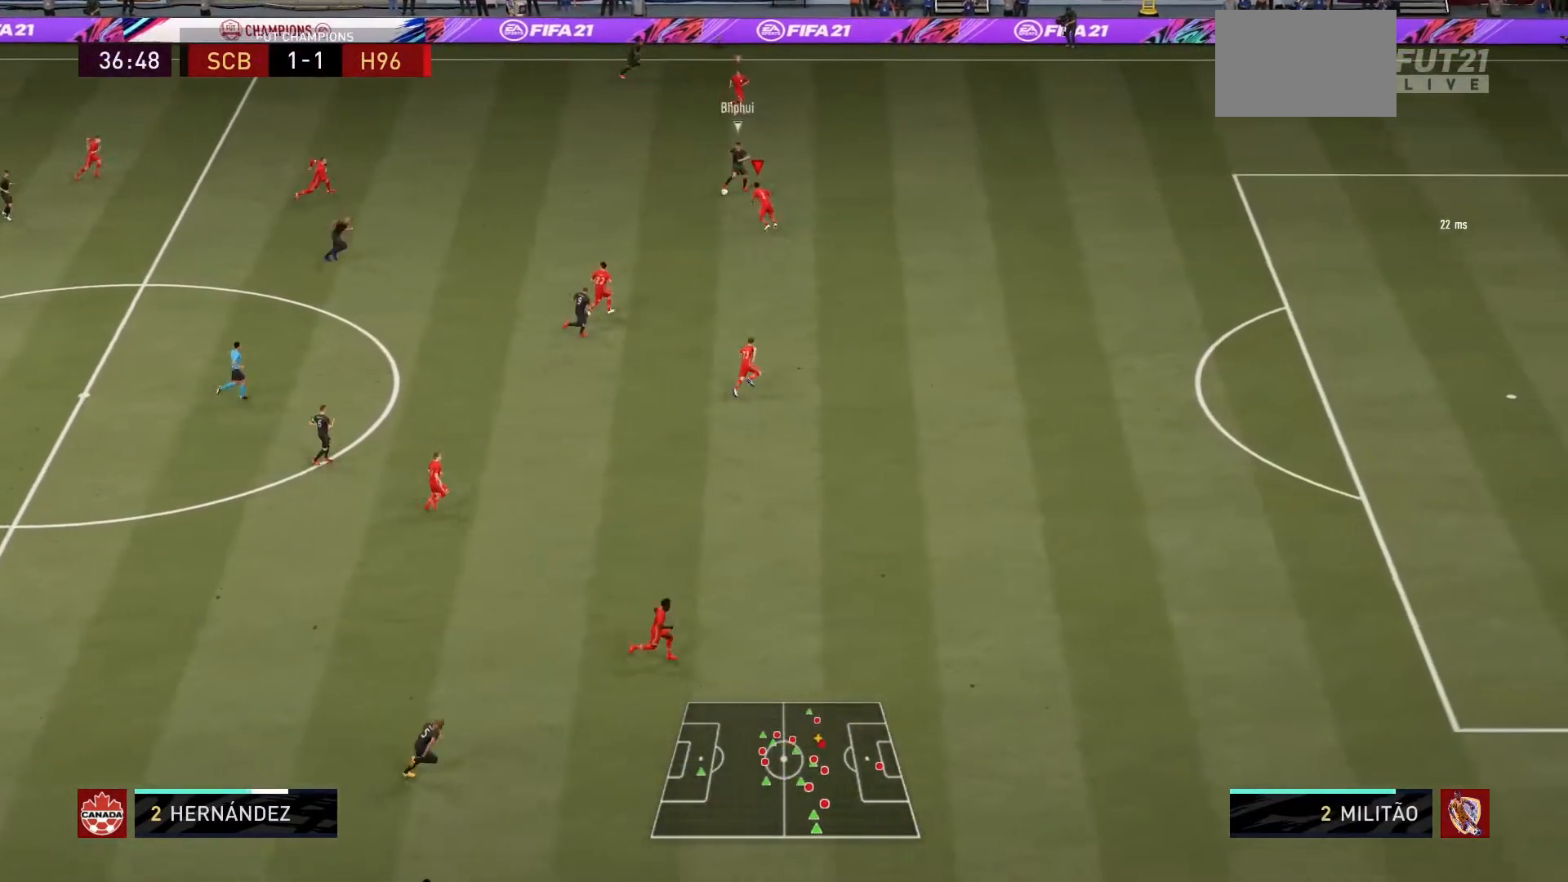
{"buttons": ["L2", "R1"], "left_stick": "up-left", "right_stick": "center", "events": [[234, "left_stick", "up-left"]]}
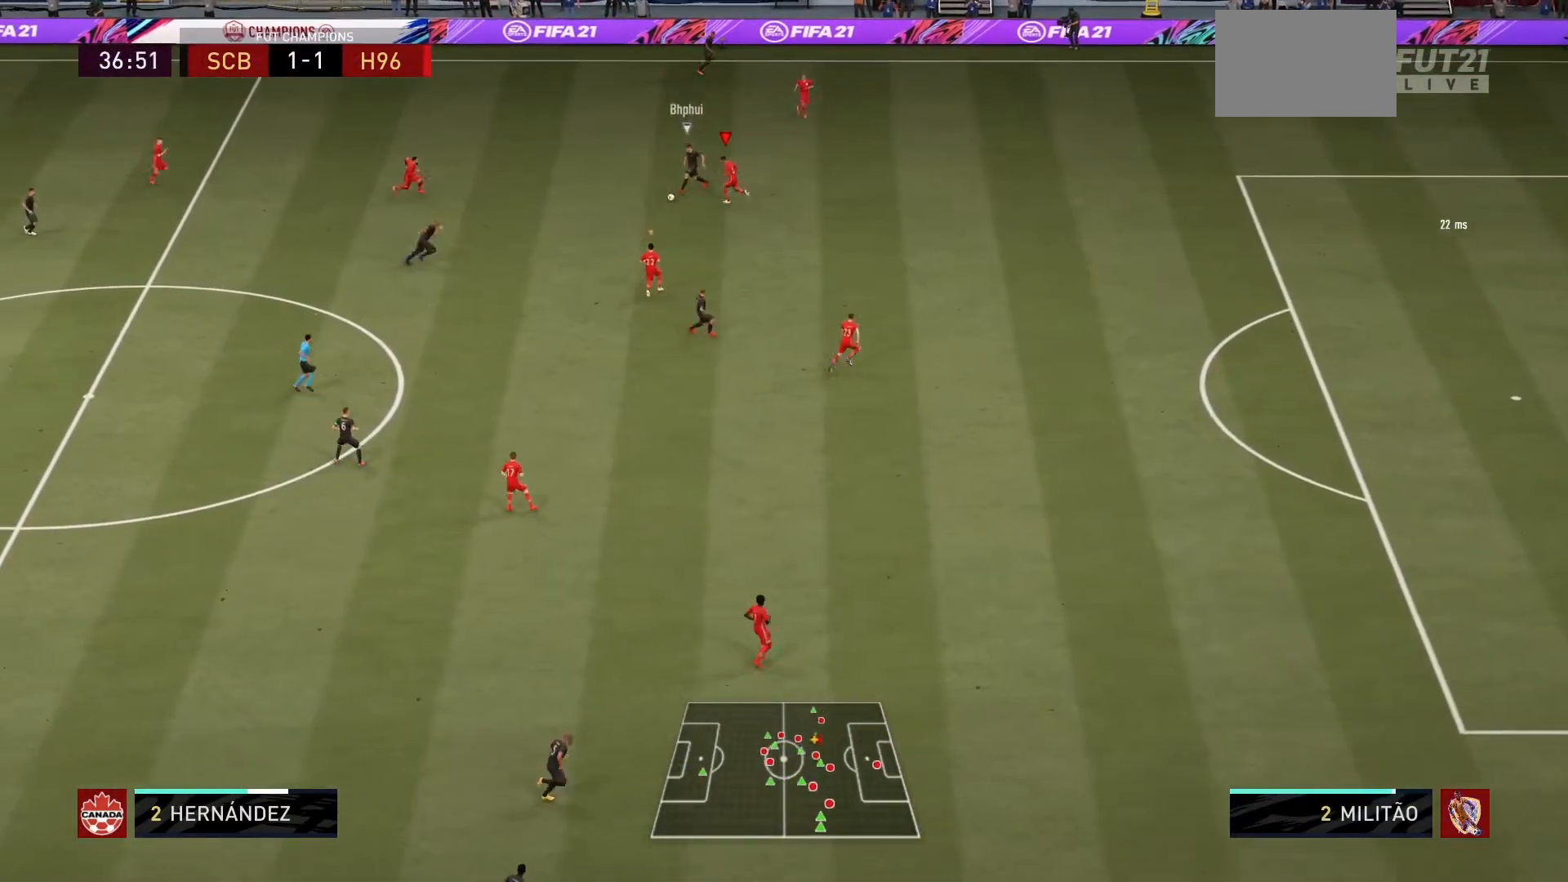
{"buttons": ["CIRCLE", "R1"], "left_stick": "left", "right_stick": "center", "events": [[33, "left_stick", "left"], [267, "CIRCLE", "down"], [500, "L2", "up"]]}
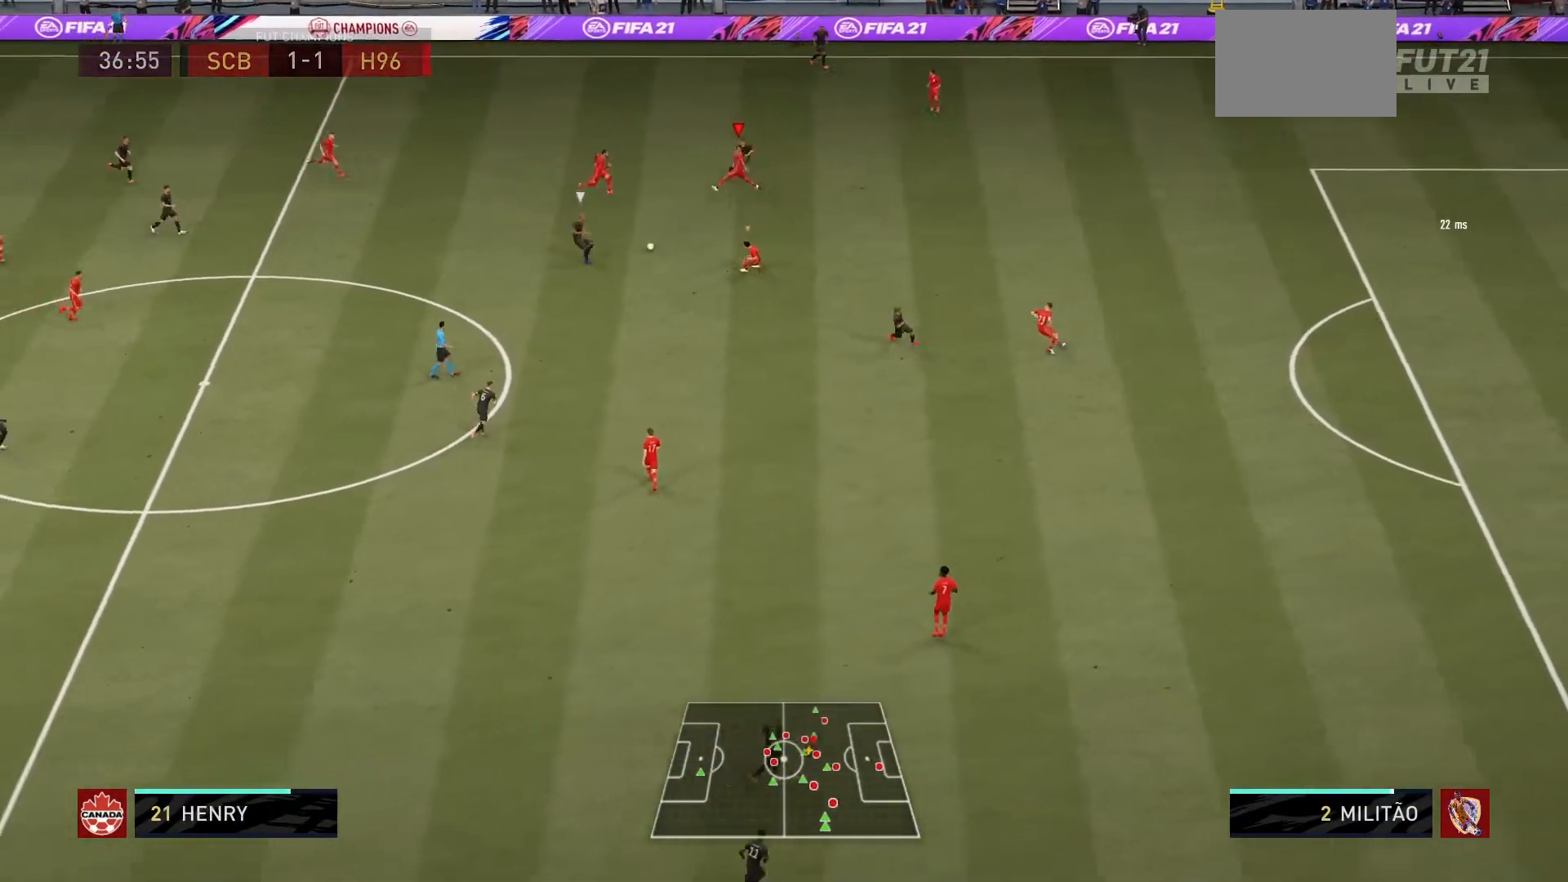
{"buttons": ["R1"], "left_stick": "down-left", "right_stick": "center", "events": [[67, "left_stick", "down"], [100, "CIRCLE", "up"], [234, "left_stick", "down-left"]]}